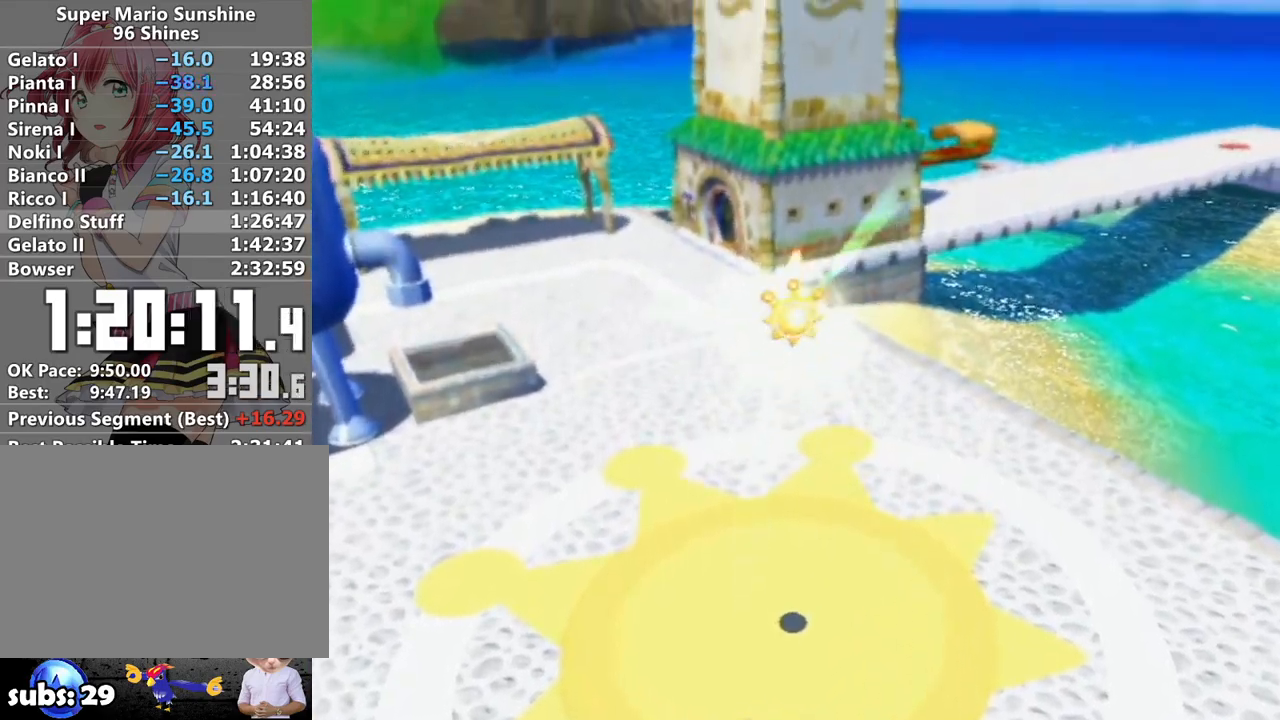
Gameplay with a controller (Nintendo layout); each line is a JSON object with the inputs held at the frame after it. "events" lists button and stick changes between this image and that frame as [ms after this image, input, new state], when the widget could be followed in between. Not read: L3 R3.
{"buttons": [], "left_stick": "center", "right_stick": "center", "events": []}
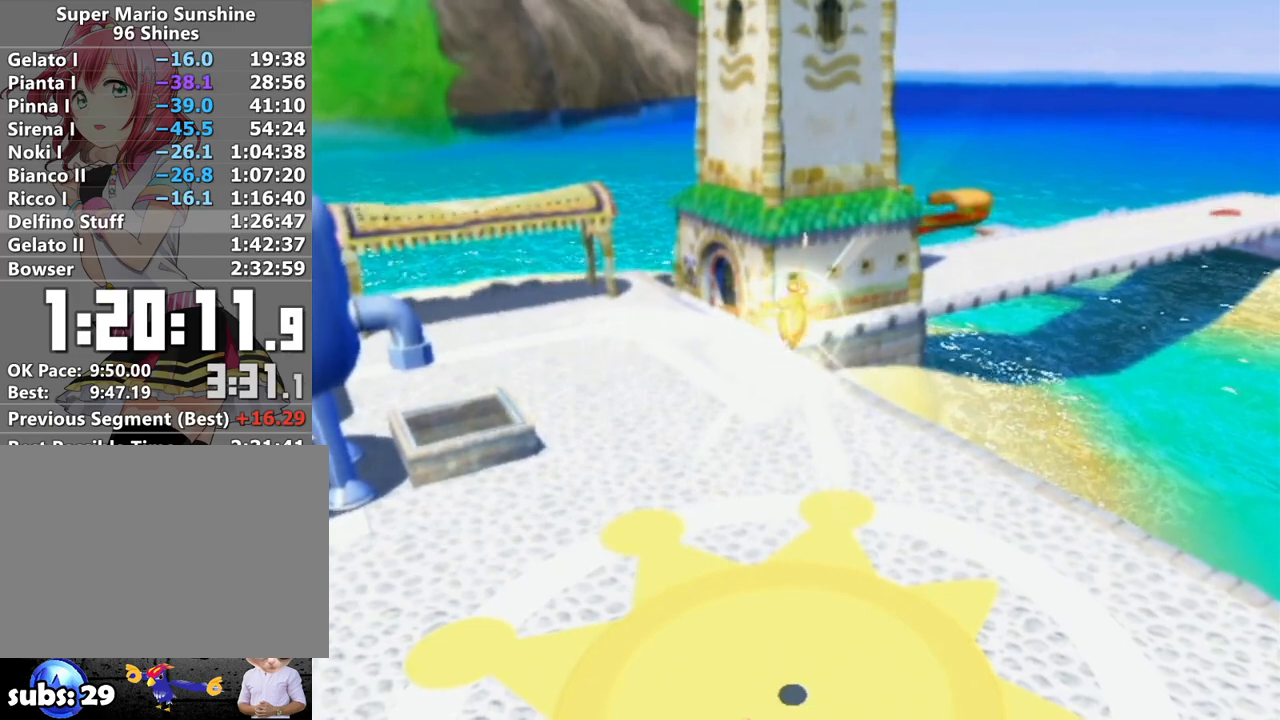
{"buttons": [], "left_stick": "center", "right_stick": "center", "events": []}
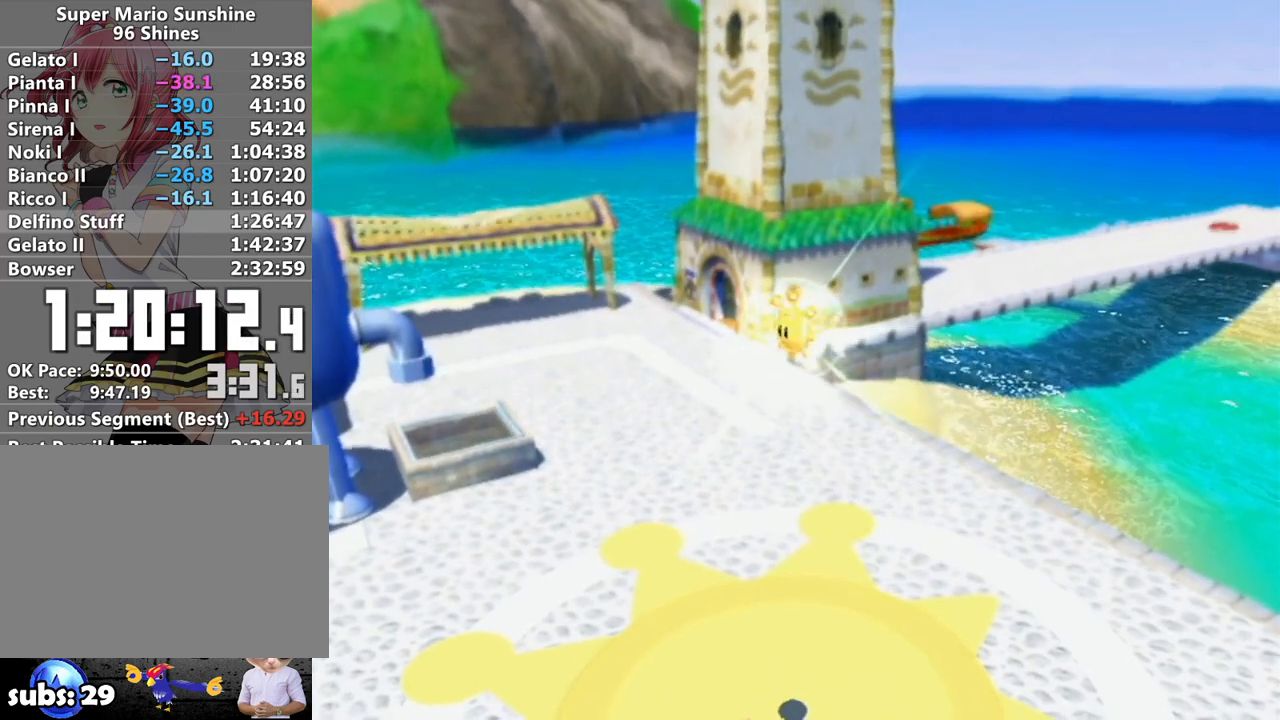
{"buttons": [], "left_stick": "center", "right_stick": "center", "events": []}
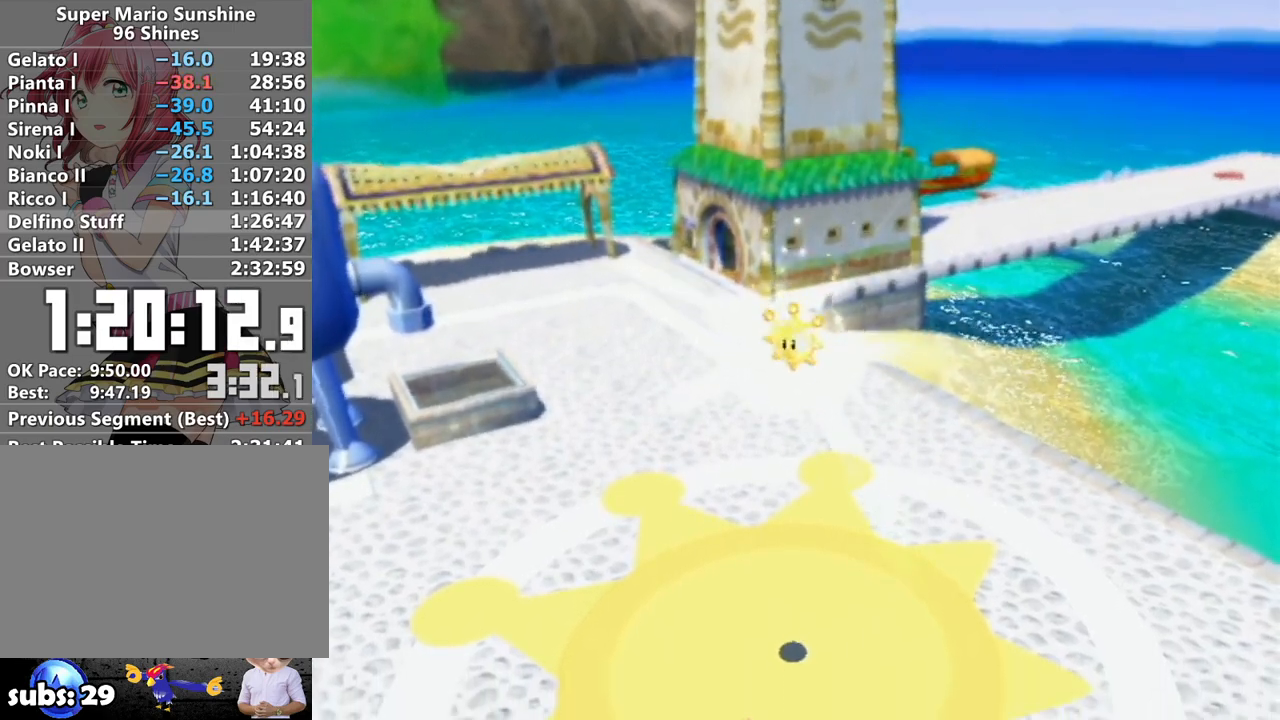
{"buttons": [], "left_stick": "center", "right_stick": "center", "events": []}
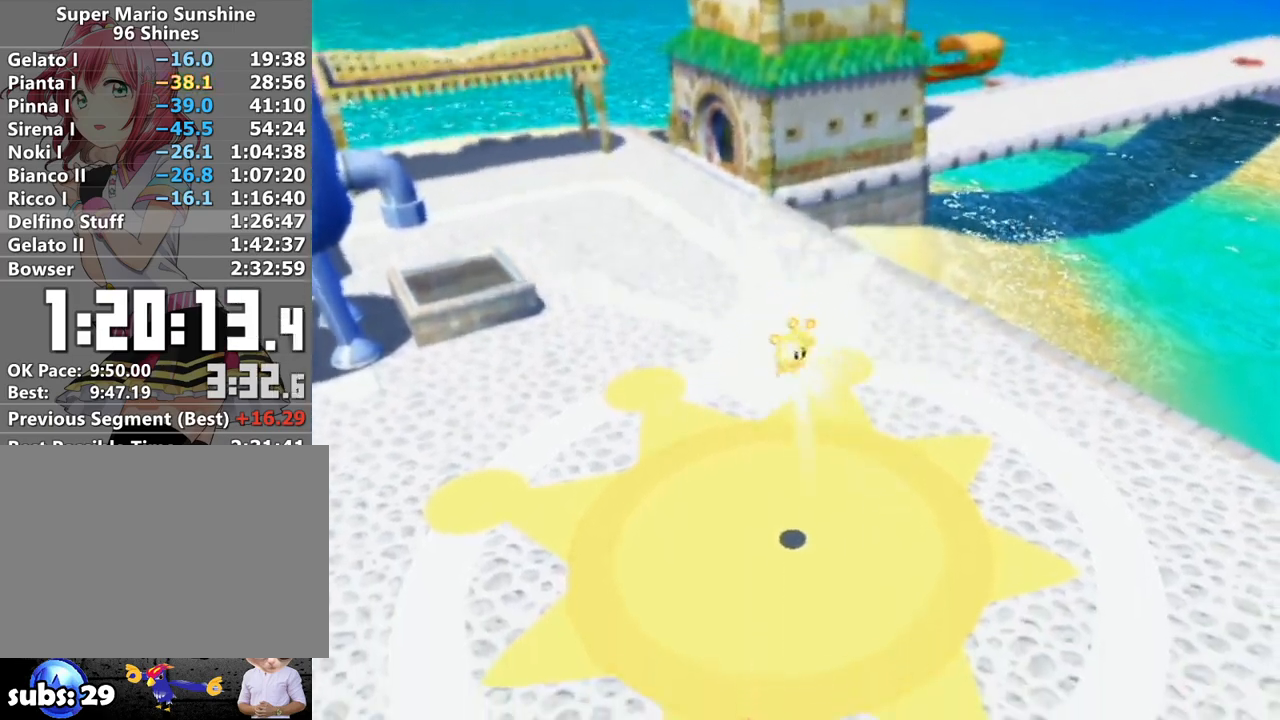
{"buttons": [], "left_stick": "center", "right_stick": "center", "events": []}
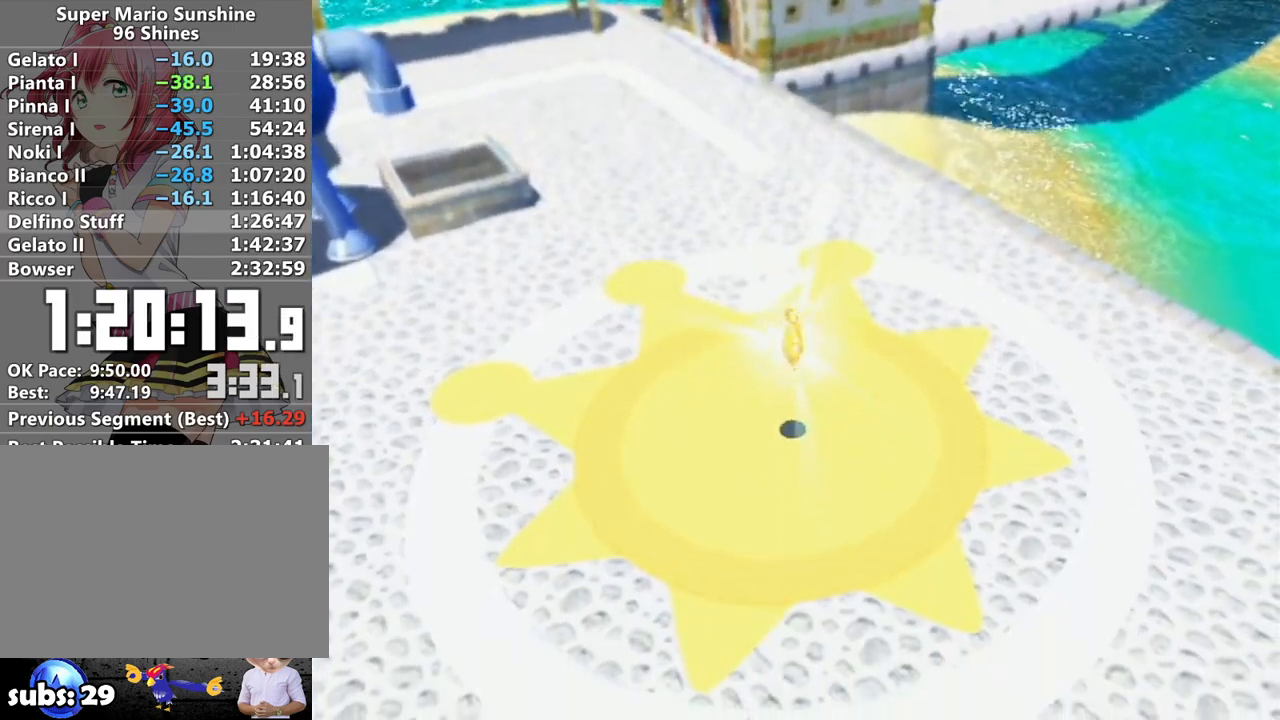
{"buttons": [], "left_stick": "center", "right_stick": "center", "events": []}
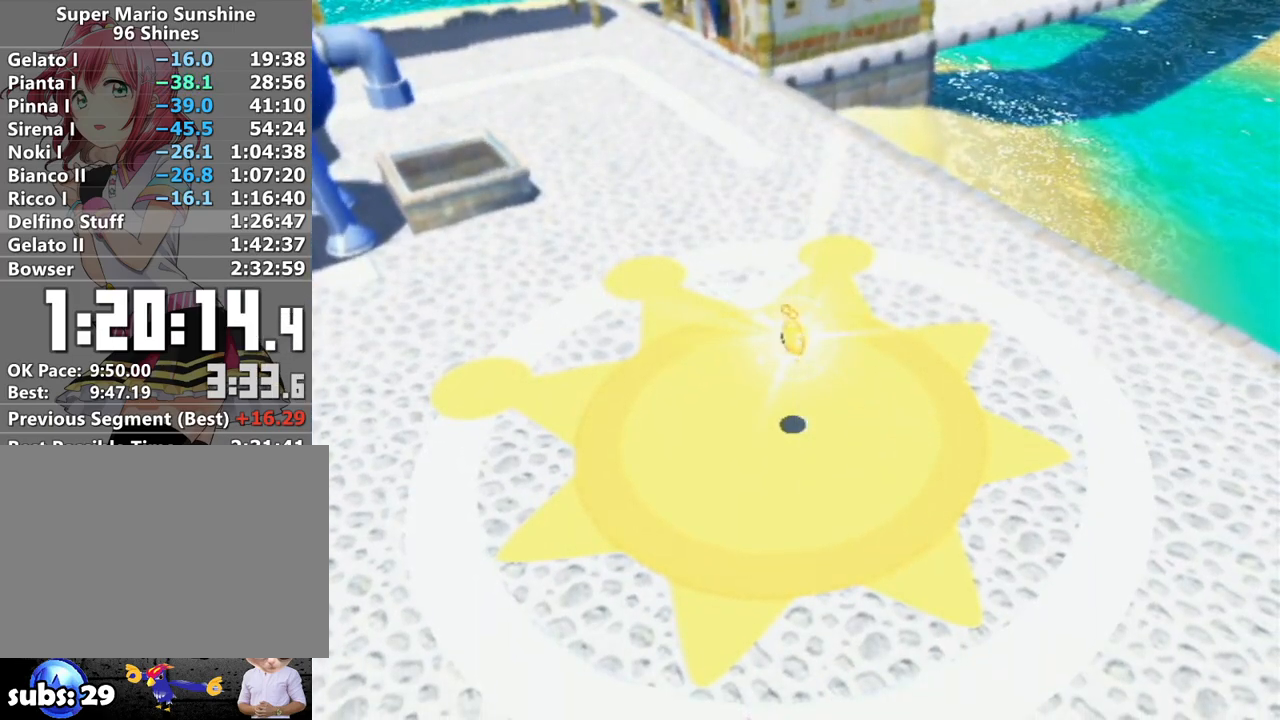
{"buttons": [], "left_stick": "down-right", "right_stick": "center", "events": [[117, "left_stick", "down-right"], [267, "right_stick", "down-right"], [417, "right_stick", "center"]]}
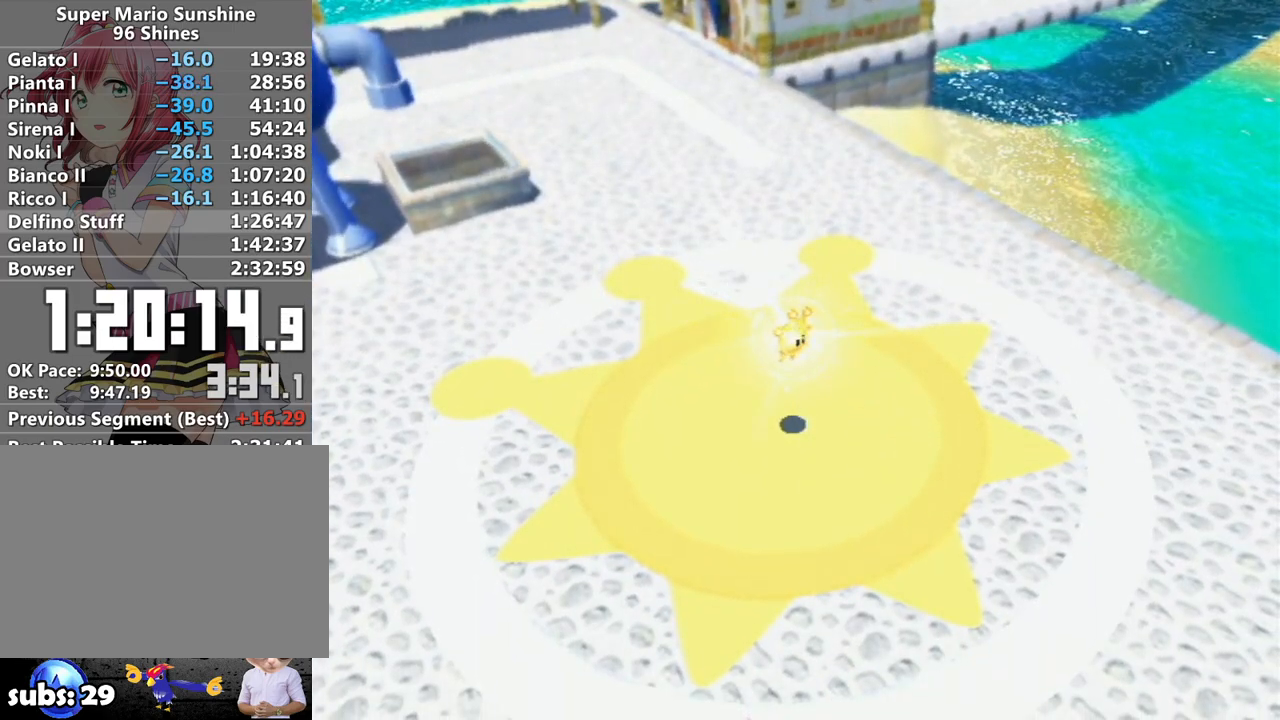
{"buttons": [], "left_stick": "down-right", "right_stick": "center", "events": [[50, "right_stick", "down-right"], [233, "right_stick", "center"], [333, "right_stick", "down-right"], [483, "right_stick", "center"]]}
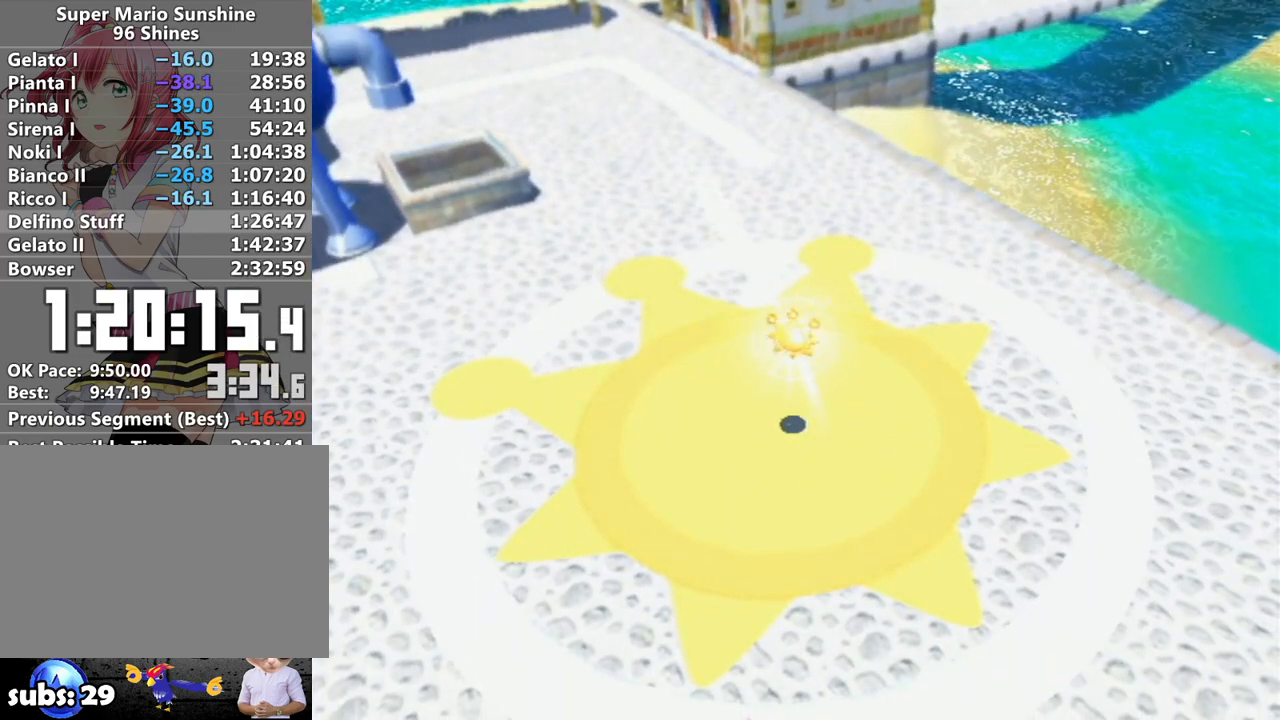
{"buttons": [], "left_stick": "down", "right_stick": "down-right", "events": [[50, "right_stick", "down-right"], [117, "left_stick", "down"], [200, "right_stick", "center"], [267, "right_stick", "down-right"], [417, "right_stick", "center"], [483, "right_stick", "down-right"]]}
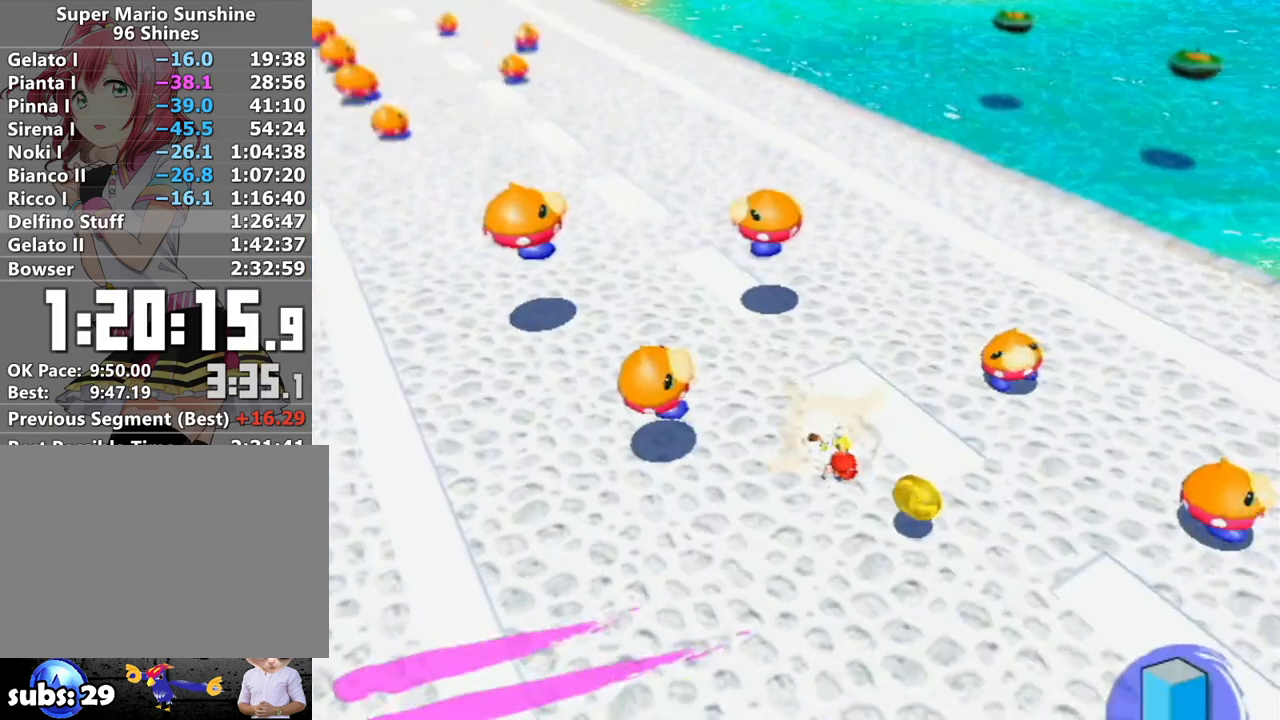
{"buttons": [], "left_stick": "down", "right_stick": "center", "events": [[117, "right_stick", "center"], [233, "right_stick", "down-right"], [417, "right_stick", "center"]]}
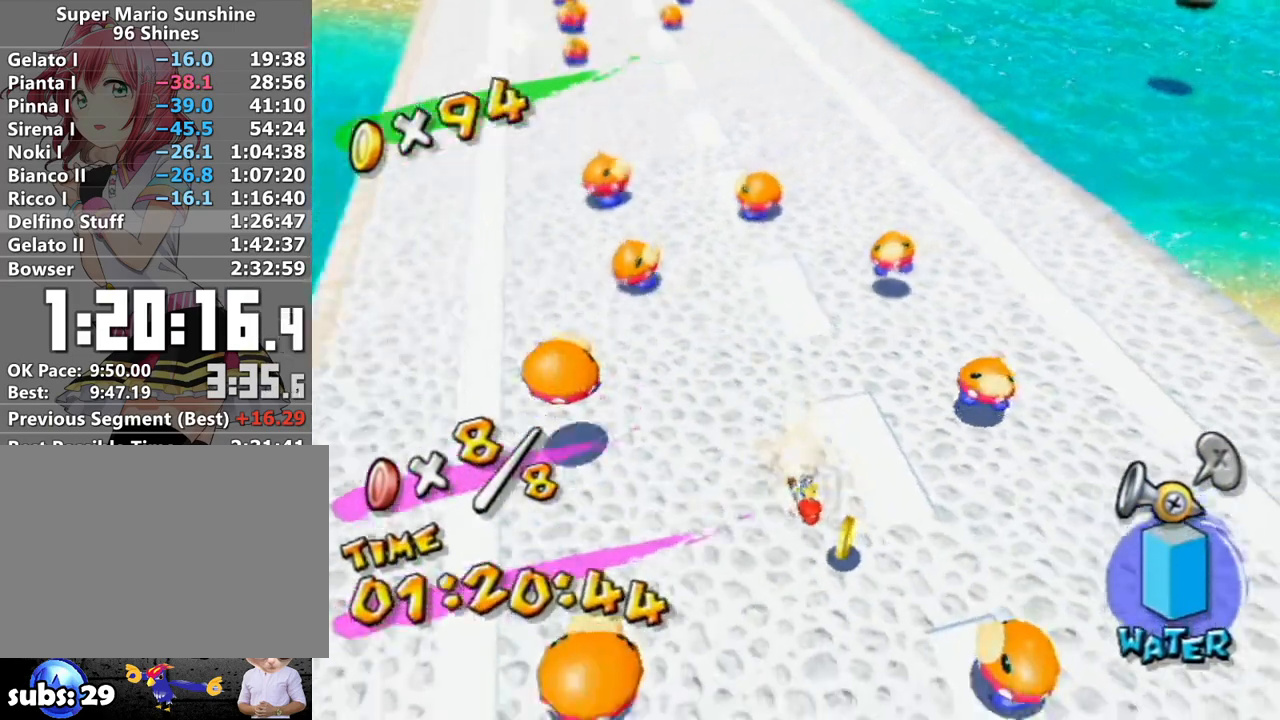
{"buttons": [], "left_stick": "down", "right_stick": "center", "events": [[367, "A", "down"], [383, "A", "up"]]}
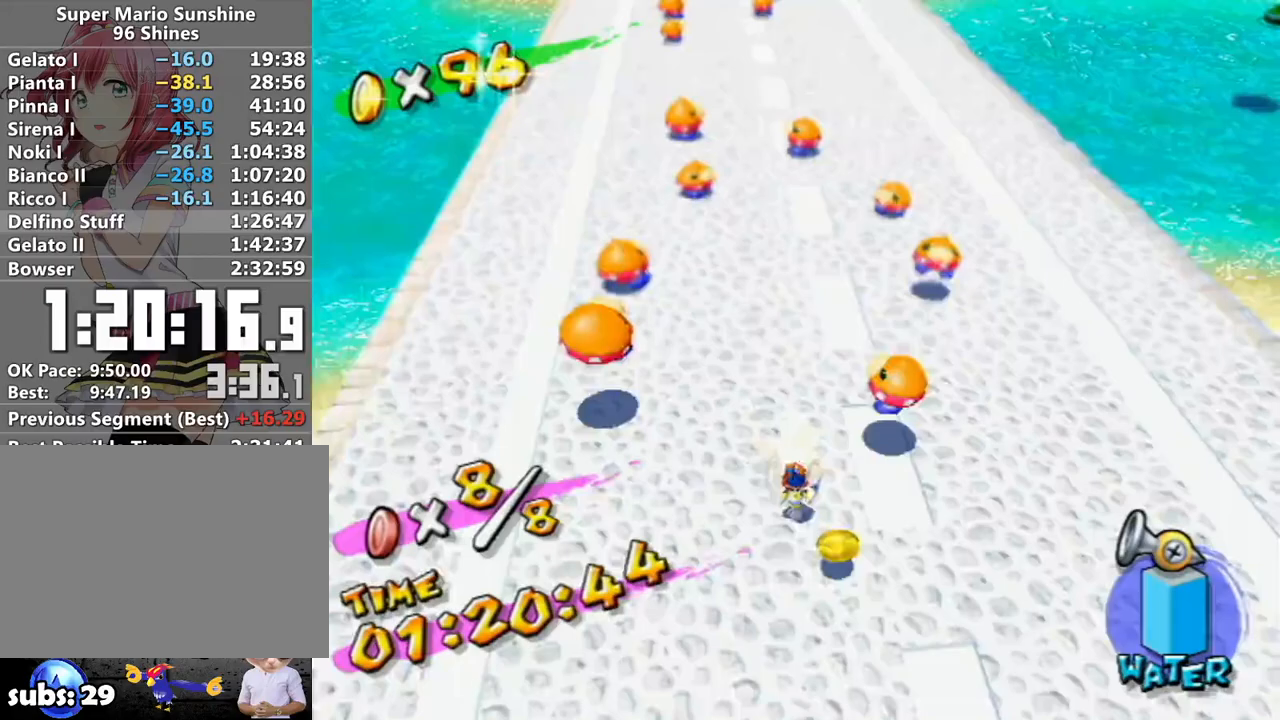
{"buttons": [], "left_stick": "down-right", "right_stick": "center", "events": [[183, "right_stick", "down-right"], [233, "right_stick", "center"], [400, "left_stick", "down-right"]]}
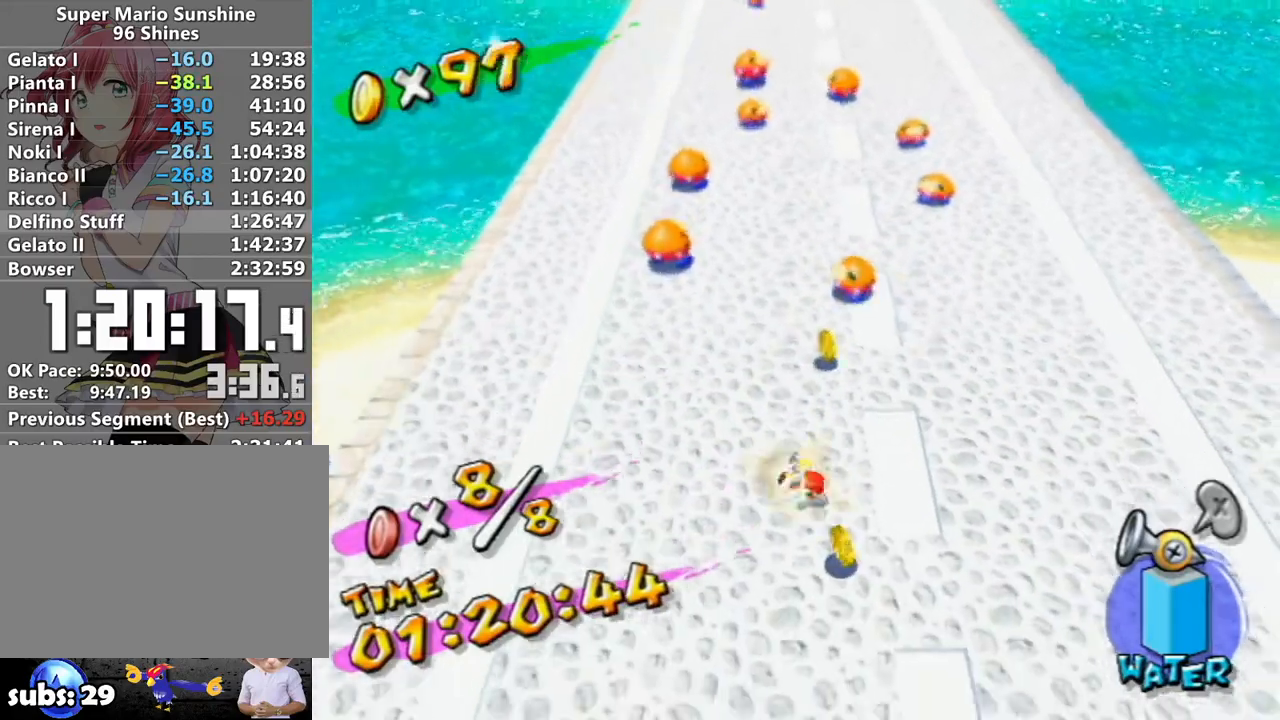
{"buttons": ["R1"], "left_stick": "up", "right_stick": "center", "events": [[50, "left_stick", "down"], [267, "left_stick", "up-right"], [367, "left_stick", "up"], [483, "R1", "down"]]}
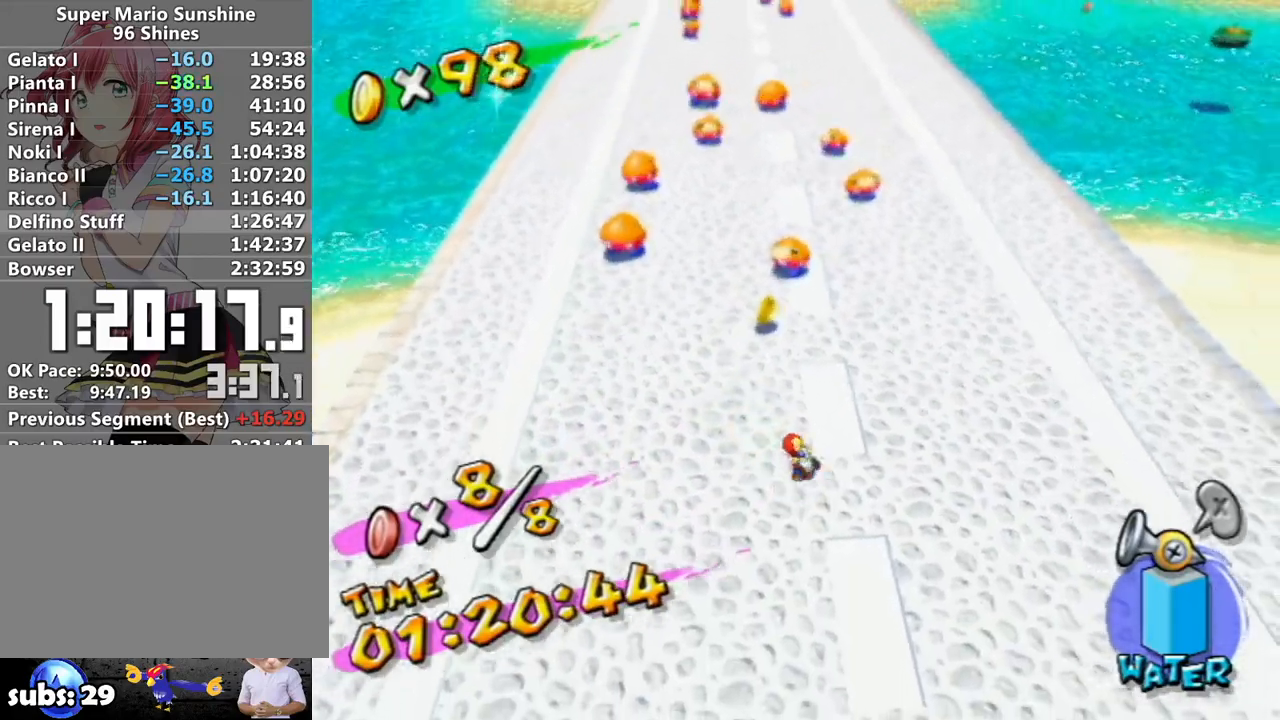
{"buttons": ["B"], "left_stick": "up-left", "right_stick": "center", "events": [[83, "A", "down"], [117, "left_stick", "up-left"], [150, "A", "up"], [150, "R1", "up"], [200, "R1", "down"], [267, "A", "down"], [400, "B", "down"], [433, "A", "up"], [450, "R1", "up"]]}
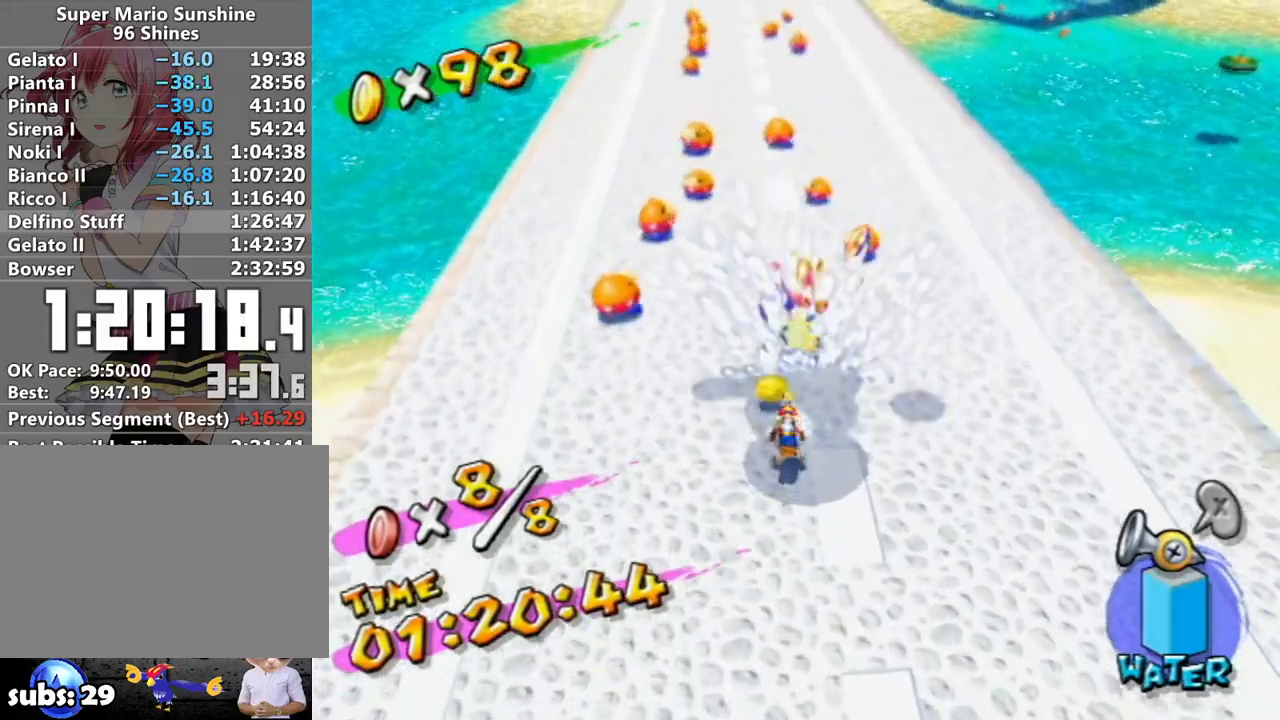
{"buttons": [], "left_stick": "up", "right_stick": "center", "events": [[50, "B", "up"], [117, "left_stick", "up"], [200, "right_stick", "right"], [267, "right_stick", "center"]]}
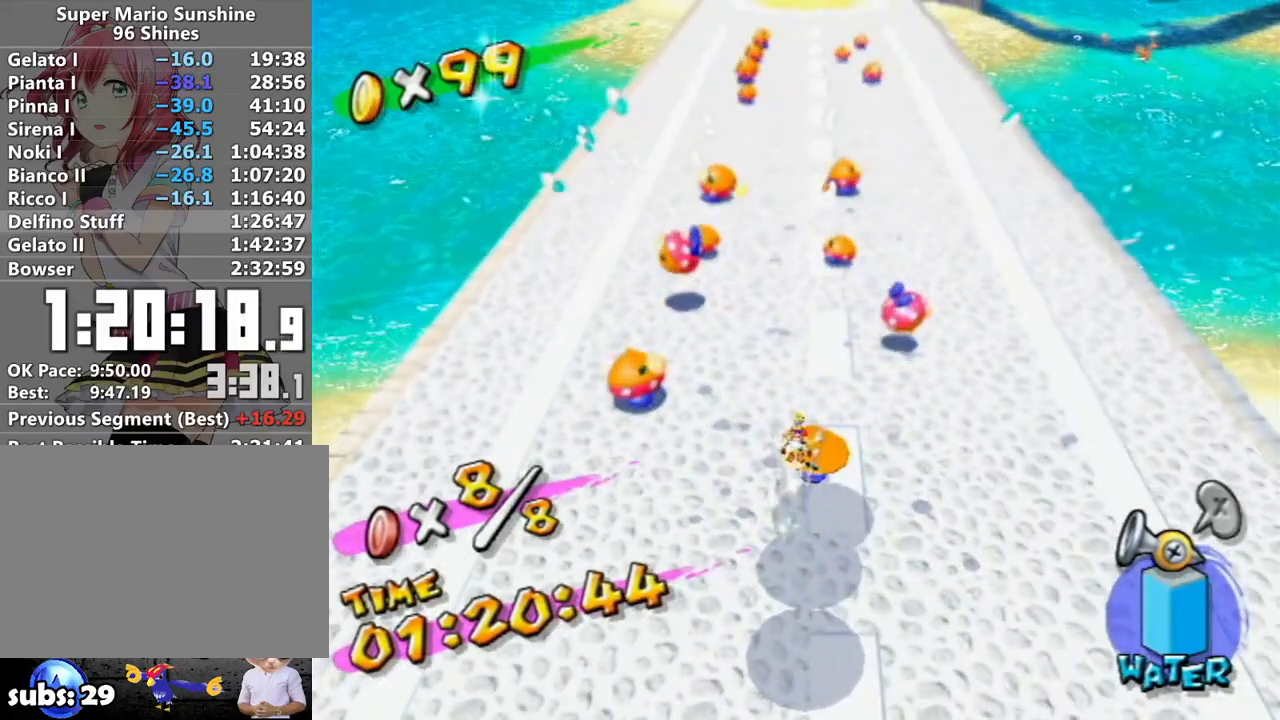
{"buttons": [], "left_stick": "up-left", "right_stick": "center", "events": [[150, "left_stick", "up-left"]]}
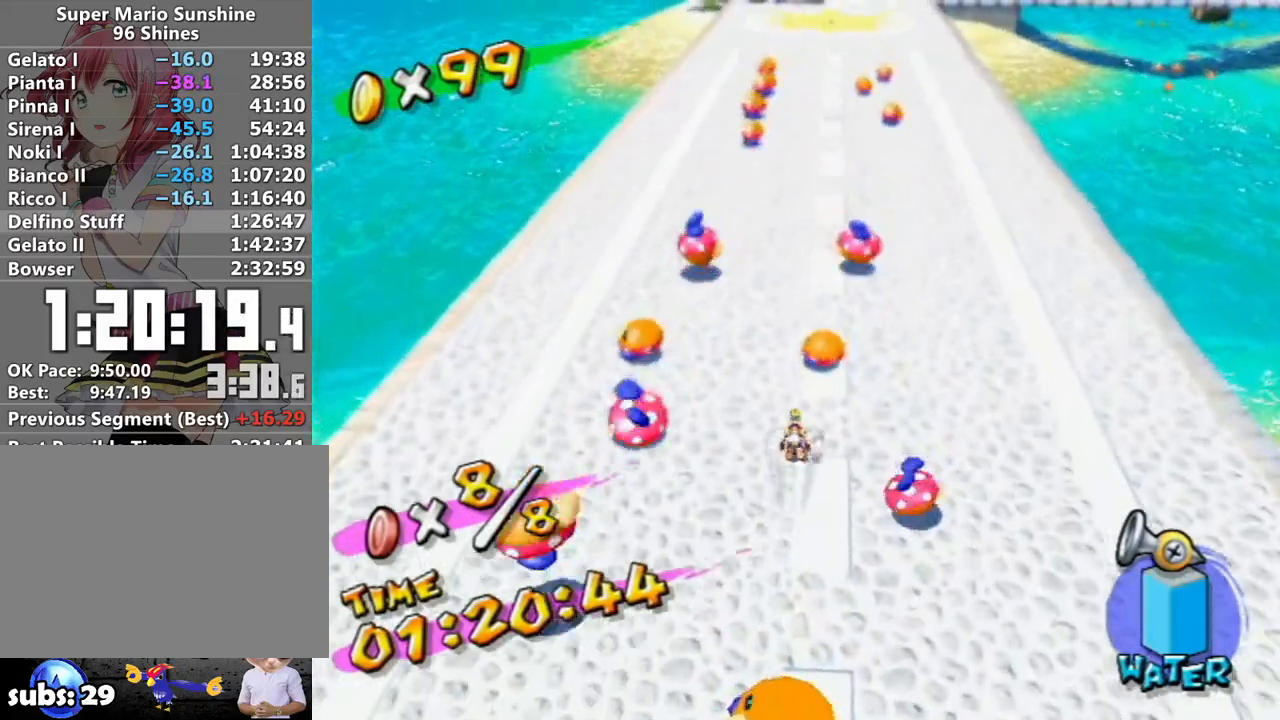
{"buttons": [], "left_stick": "up", "right_stick": "center", "events": [[17, "left_stick", "up"]]}
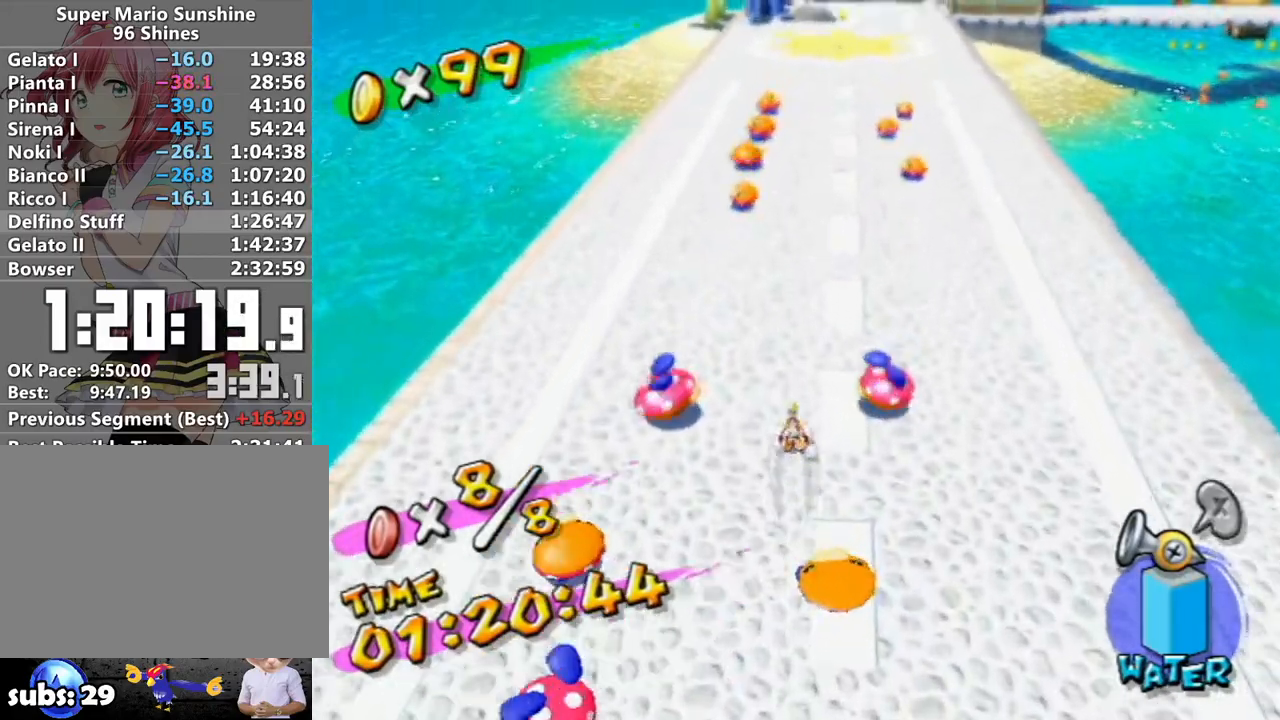
{"buttons": [], "left_stick": "up", "right_stick": "center", "events": []}
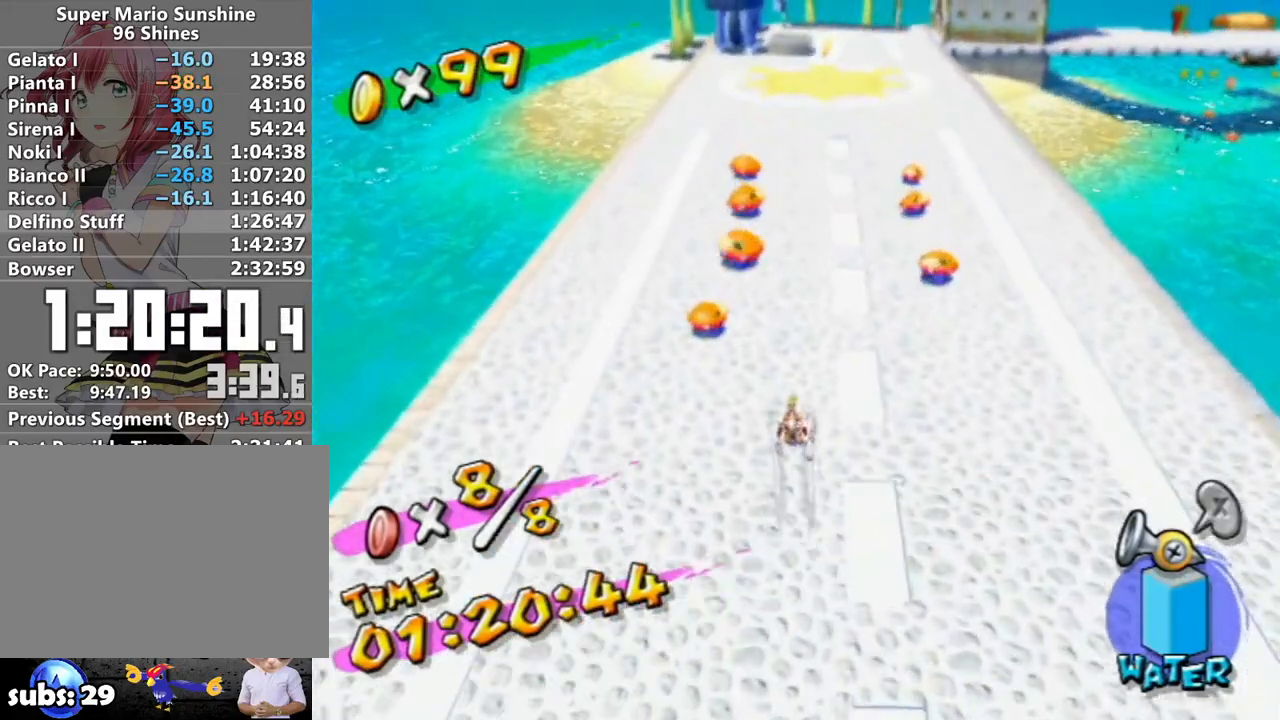
{"buttons": [], "left_stick": "up", "right_stick": "center", "events": [[50, "right_stick", "up-left"], [117, "right_stick", "center"]]}
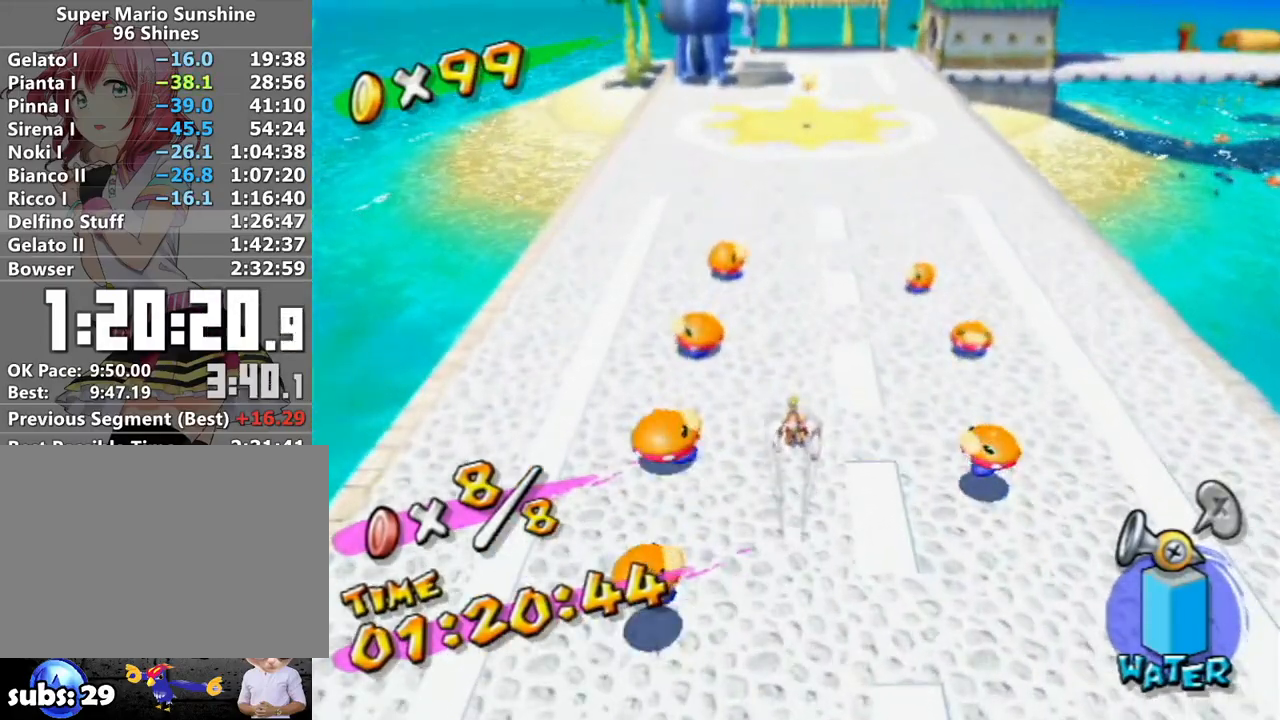
{"buttons": [], "left_stick": "up", "right_stick": "center", "events": []}
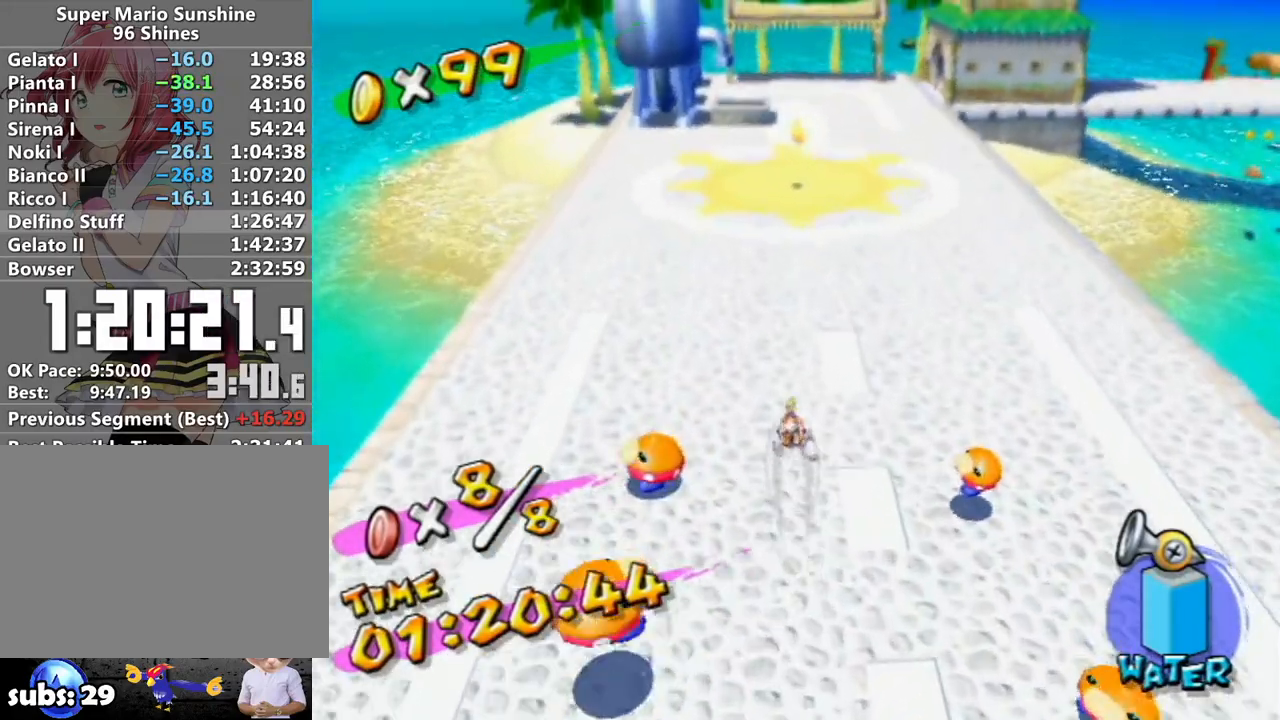
{"buttons": [], "left_stick": "up", "right_stick": "center", "events": []}
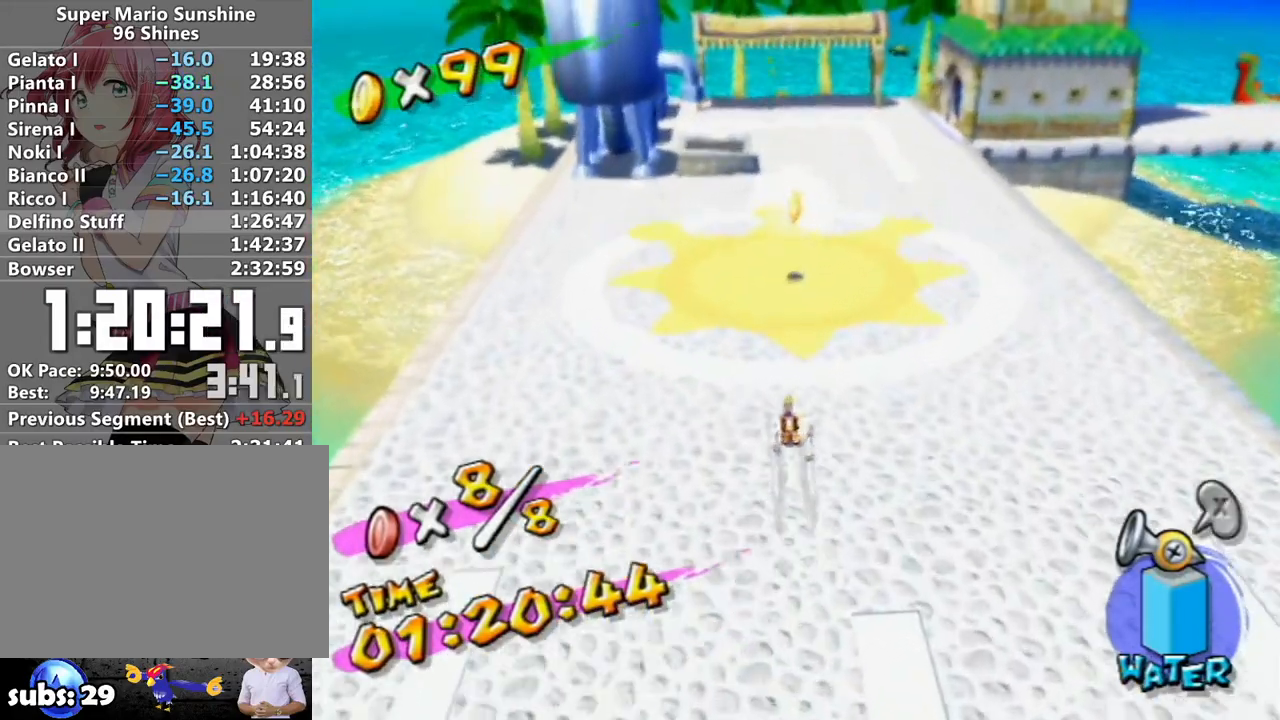
{"buttons": ["L1"], "left_stick": "up-right", "right_stick": "center", "events": [[83, "left_stick", "up-right"], [333, "B", "down"], [433, "B", "up"], [433, "L1", "down"]]}
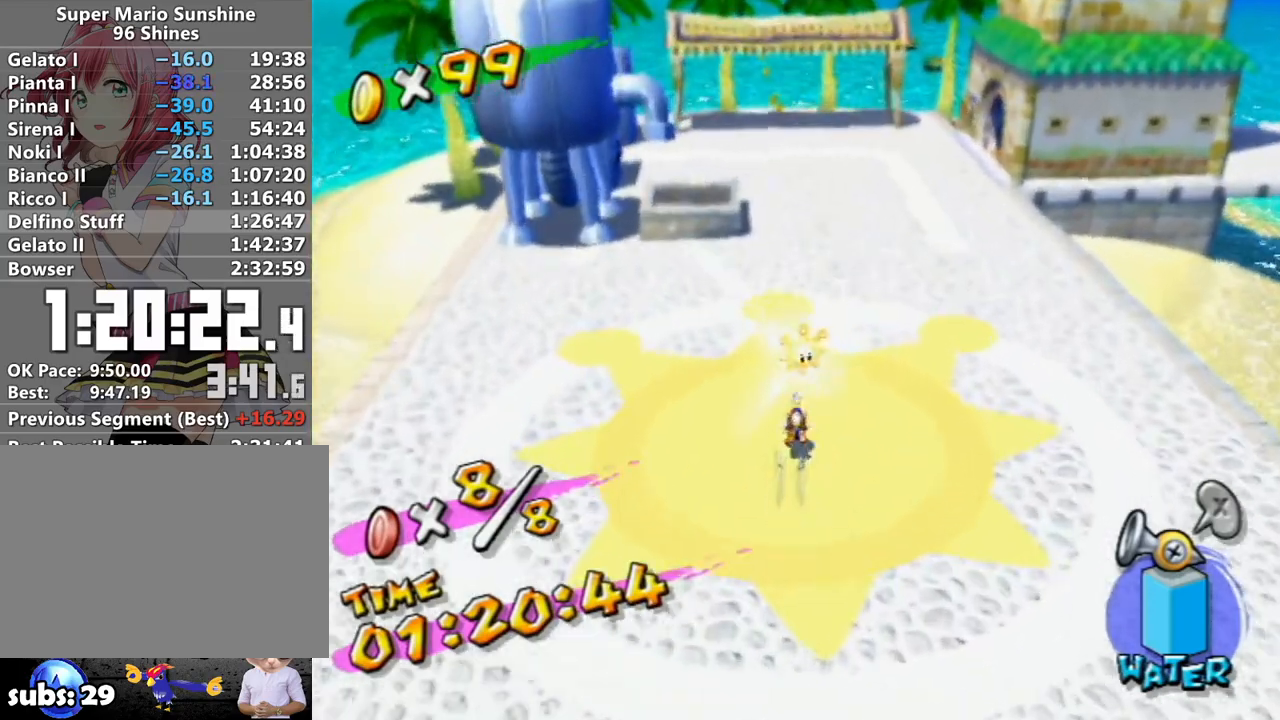
{"buttons": [], "left_stick": "center", "right_stick": "center", "events": [[50, "L1", "up"], [83, "left_stick", "center"]]}